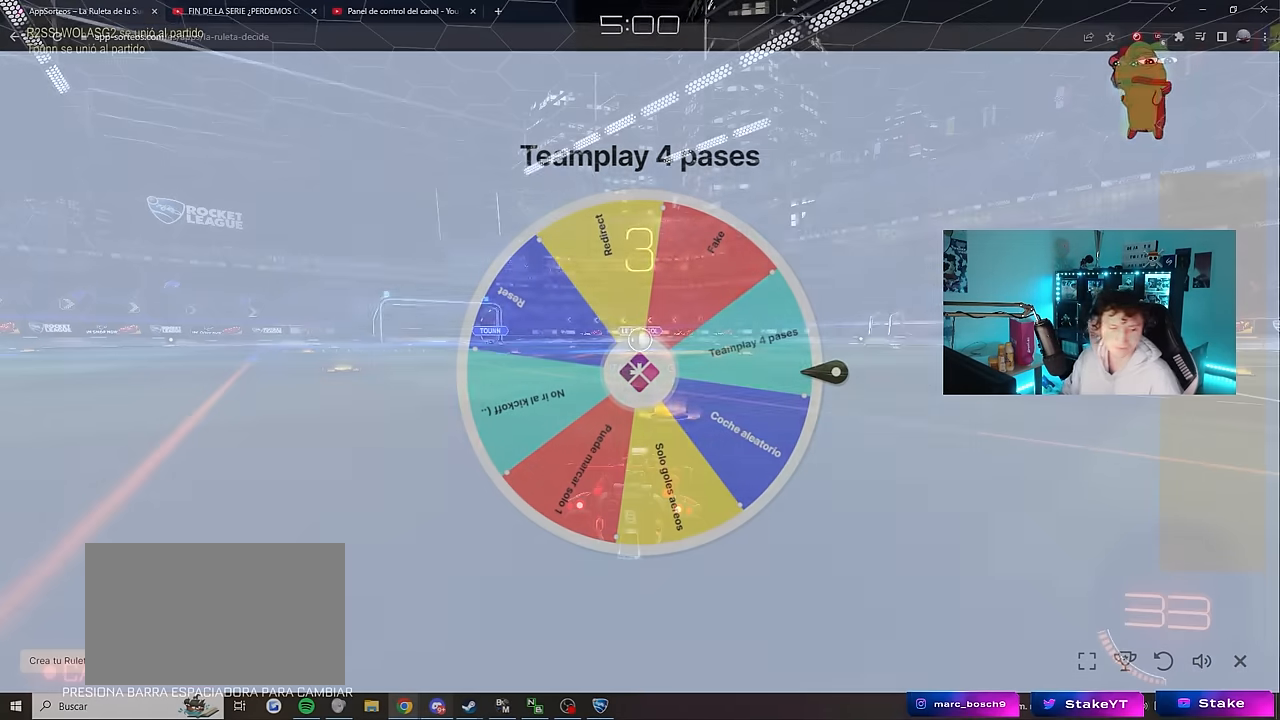
Gameplay with keyboard and mouse; each line is a JSON object with the keys and mouse buttons held at the frame after it. "events" lists presses ("down") and releases ("up") of "1", "2", "3", "4", "5", "a", "alt", "c", "caps_lock", "ctrl", "d", "e", "f", "g", "q", "r", "s", "shift", "space", "t", "tab", "v", "w", "x", "z", "mouse_left", "mouse_wheel" and "mouse_right" between this image and that frame as [ms after this image, input, new state], when the widget could be followed in between. "mouse_left", "mouse_wheel", "mouse_right" = the "left", "wheel", "right" buttons of the "mouse" list. No other keys are recorded. "wheel" means that the mouse wheel is clicked or scrolled. Mouse movement is not recorded.
{"keys": ["tab"], "mouse": ["wheel"], "events": [[50, "tab", "down"], [333, "mouse_wheel", "down"]]}
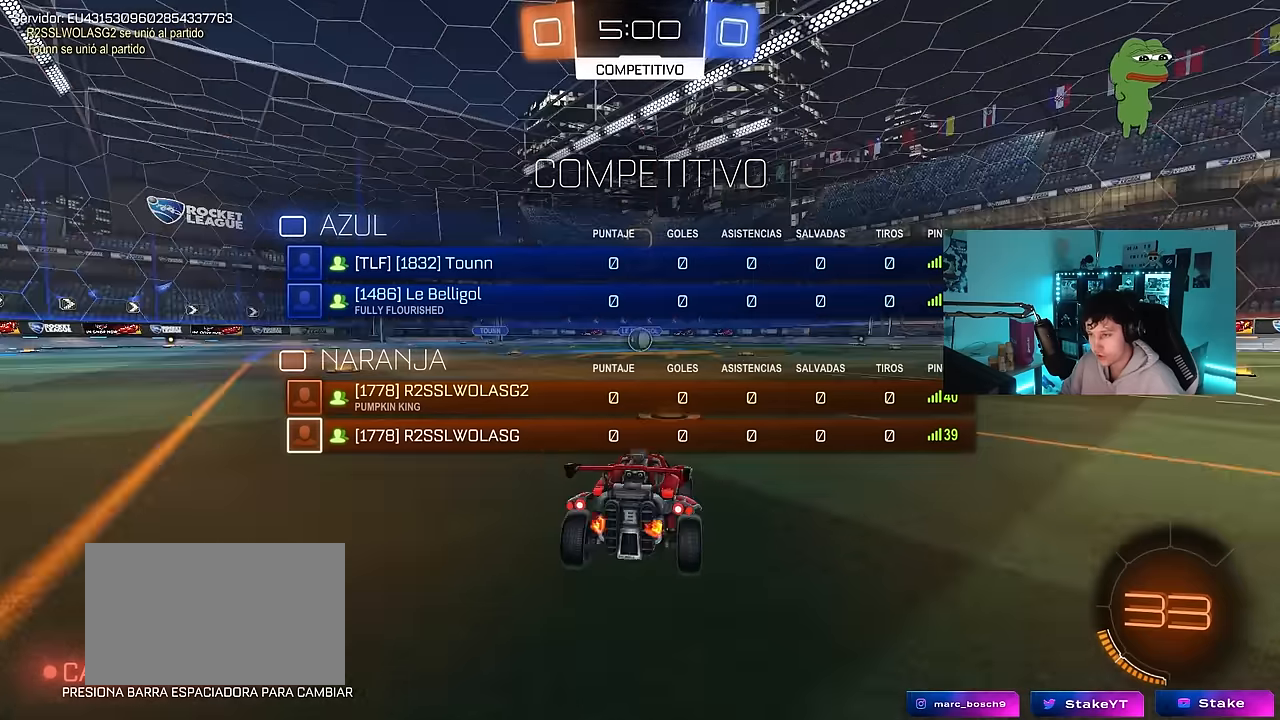
{"keys": ["space", "tab"], "mouse": ["left"], "events": [[16, "mouse_wheel", "up"], [200, "mouse_left", "down"], [450, "space", "down"]]}
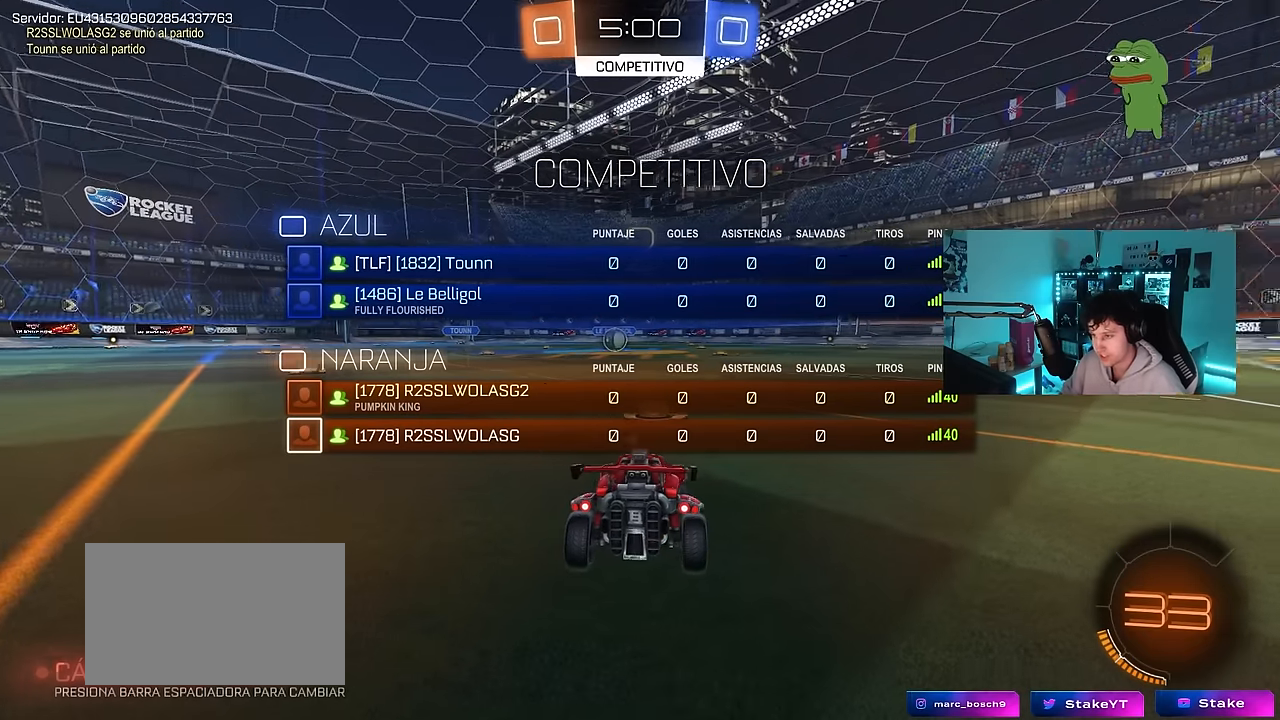
{"keys": ["tab", "w"], "mouse": ["left"], "events": [[83, "space", "up"], [183, "space", "down"], [316, "space", "up"], [416, "w", "down"]]}
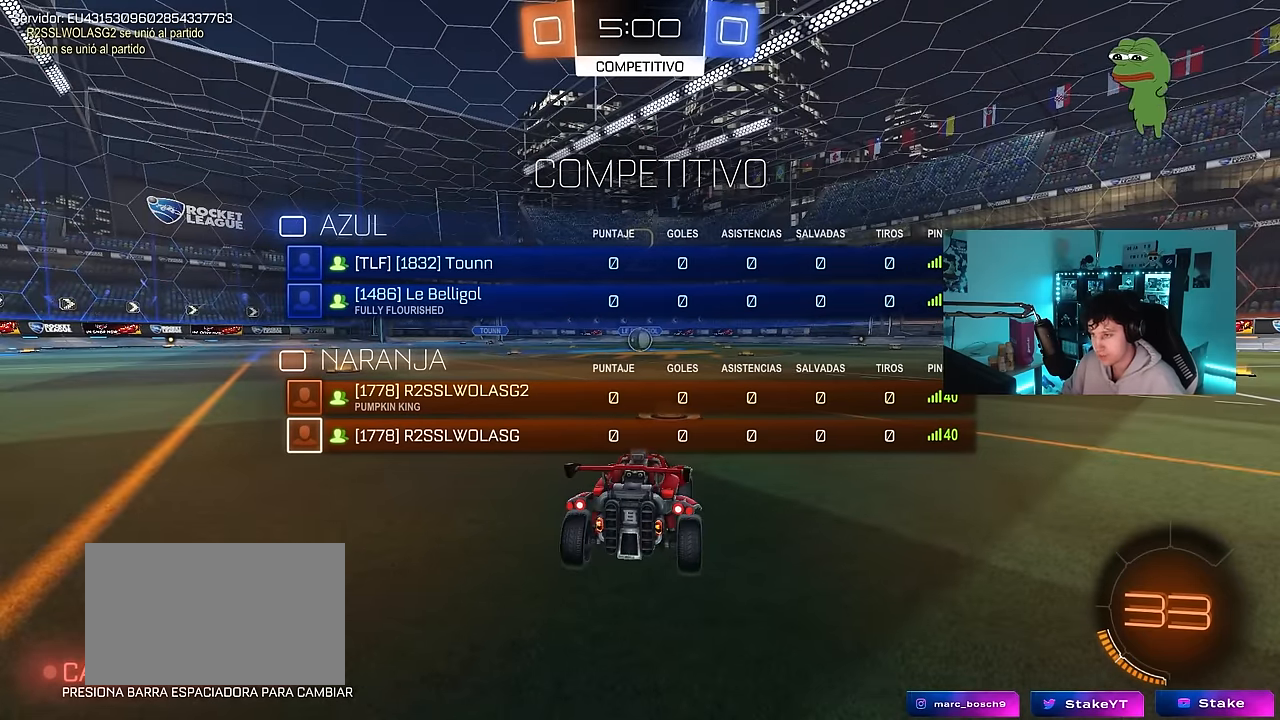
{"keys": ["tab", "w"], "mouse": ["left"], "events": []}
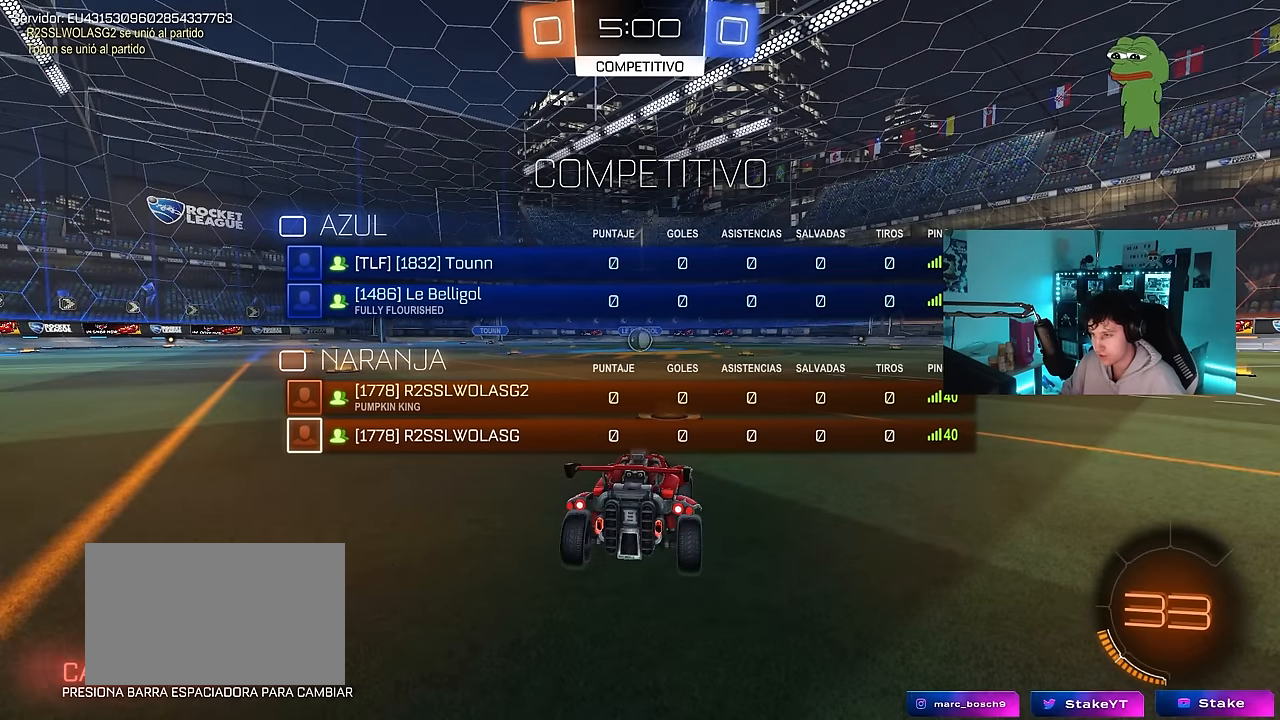
{"keys": ["w"], "mouse": ["left"], "events": [[433, "tab", "up"]]}
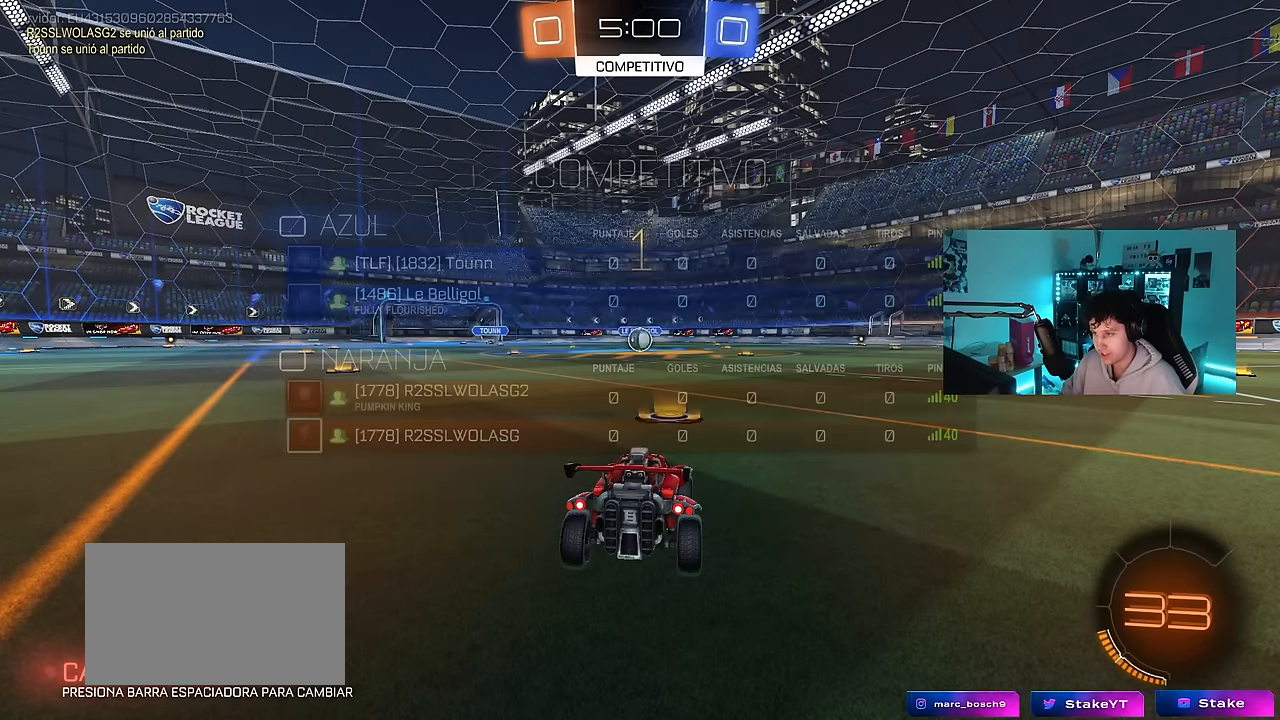
{"keys": ["w"], "mouse": ["left"], "events": []}
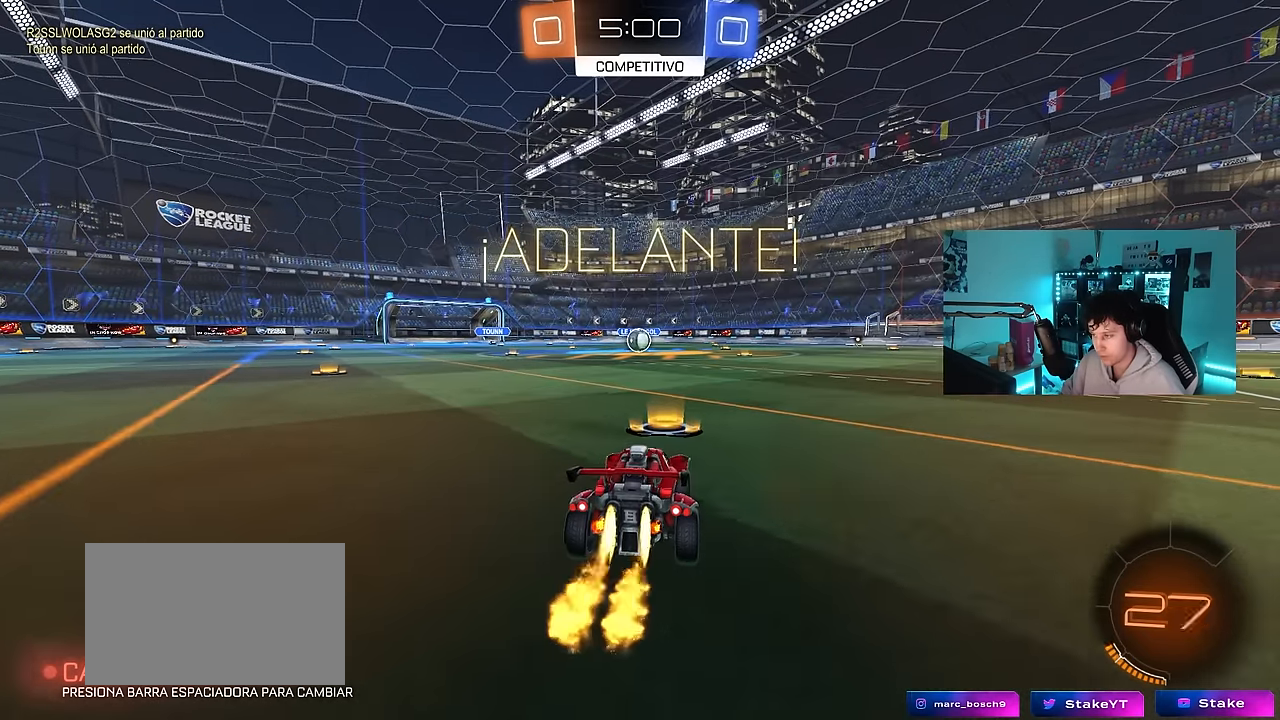
{"keys": ["a", "s", "shift"], "mouse": ["left"], "events": [[100, "d", "down"], [100, "mouse_right", "down"], [150, "d", "up"], [183, "a", "down"], [183, "mouse_right", "up"], [233, "mouse_right", "down"], [233, "shift", "down"], [283, "s", "down"], [283, "w", "up"], [433, "mouse_right", "up"]]}
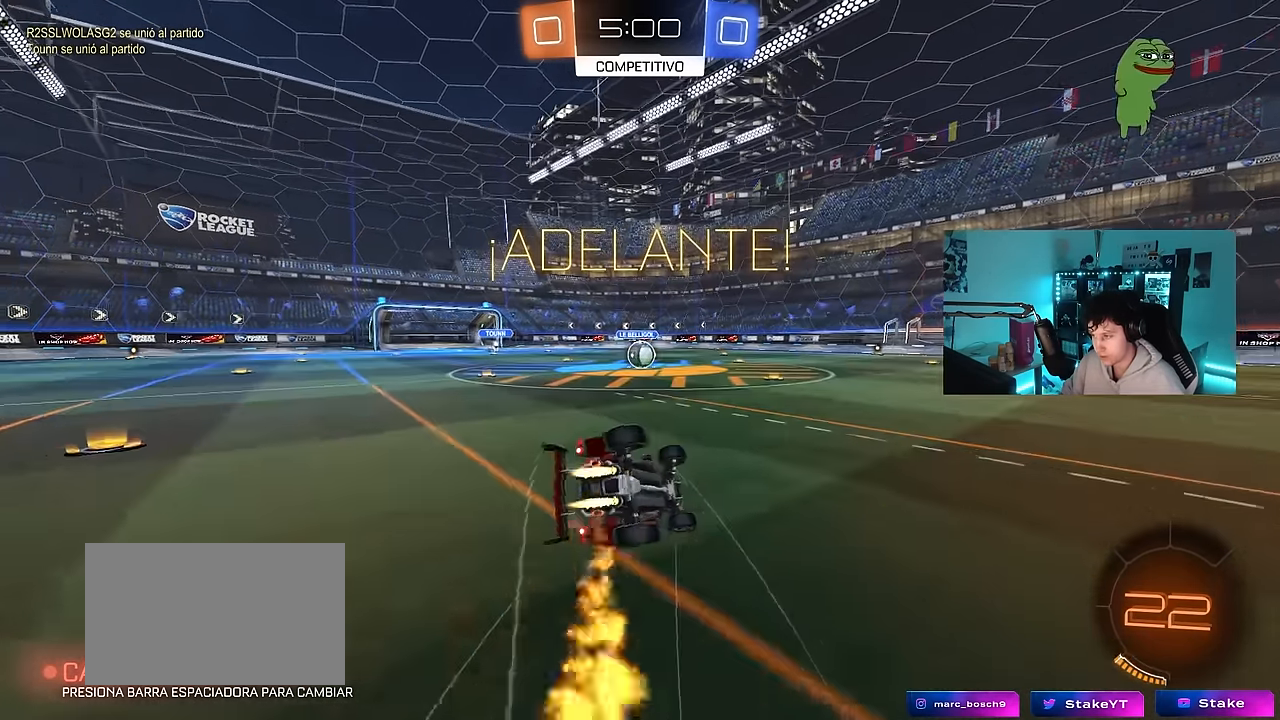
{"keys": ["a", "s", "shift"], "mouse": ["left"], "events": [[216, "s", "up"], [350, "s", "down"]]}
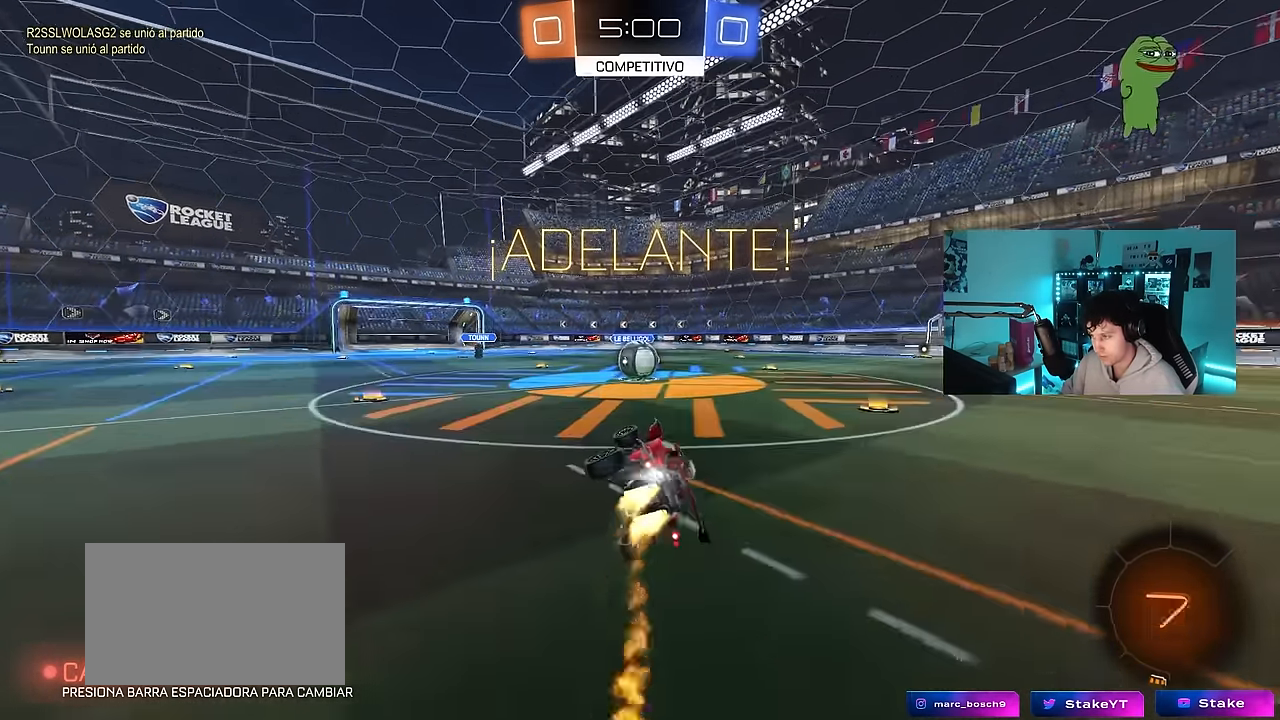
{"keys": ["a", "w"], "mouse": ["left", "right"], "events": [[33, "shift", "up"], [83, "a", "up"], [83, "mouse_left", "up"], [83, "s", "up"], [416, "w", "down"], [466, "a", "down"], [466, "mouse_left", "down"], [466, "mouse_right", "down"]]}
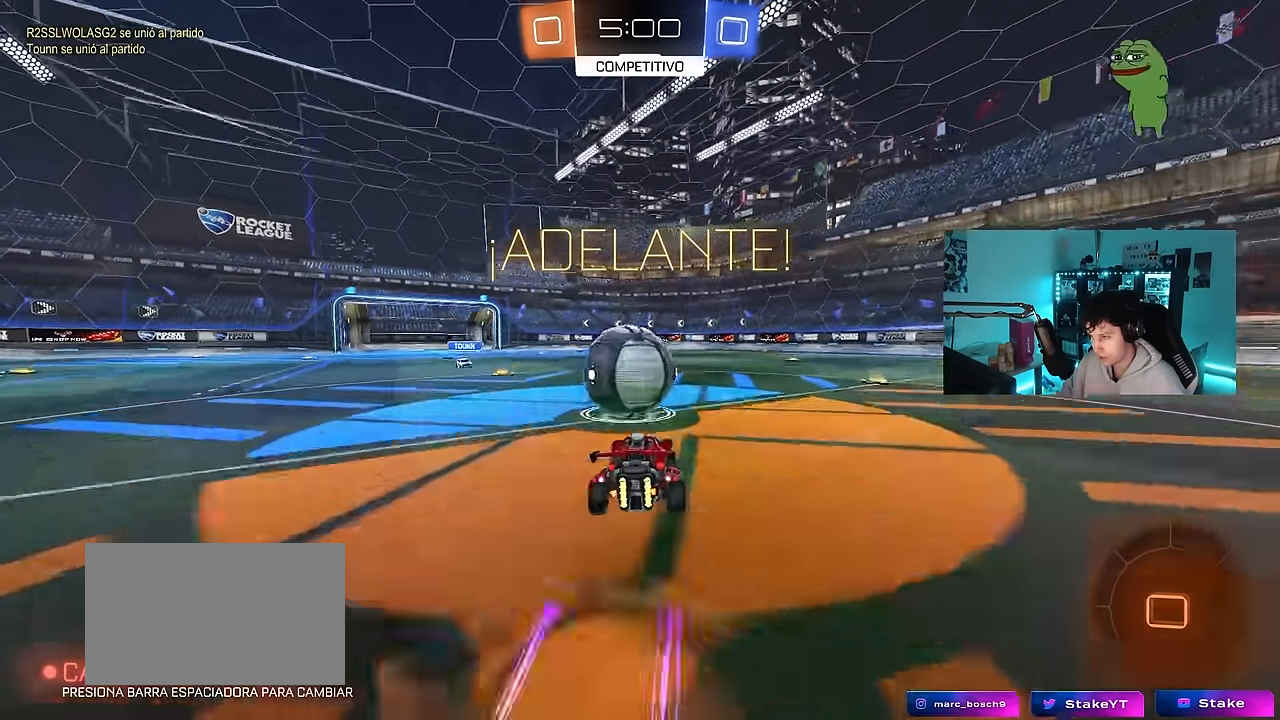
{"keys": ["a", "shift"], "mouse": [], "events": [[100, "a", "up"], [150, "d", "down"], [150, "mouse_right", "up"], [150, "shift", "down"], [200, "a", "down"], [200, "d", "up"], [200, "mouse_right", "down"], [233, "d", "down"], [283, "d", "up"], [383, "mouse_left", "up"], [433, "mouse_right", "up"], [467, "w", "up"]]}
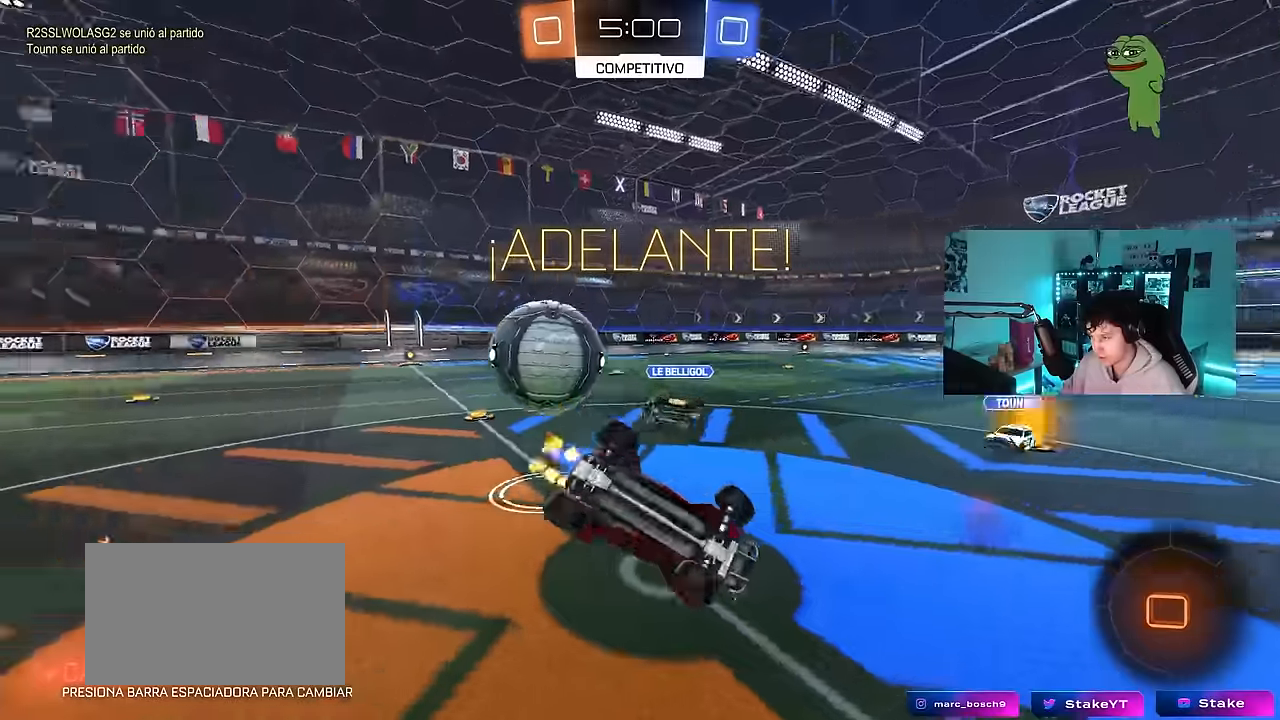
{"keys": ["a"], "mouse": [], "events": [[200, "s", "down"], [400, "s", "up"], [450, "shift", "up"]]}
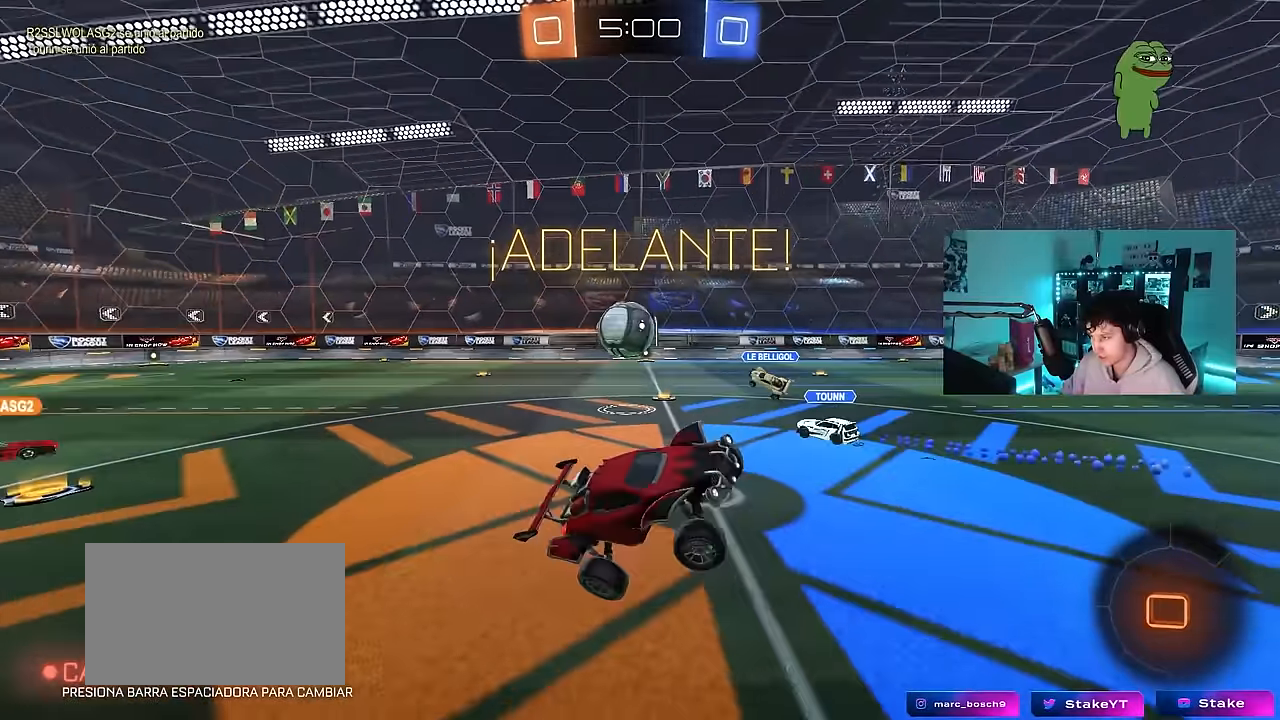
{"keys": ["w"], "mouse": [], "events": [[33, "a", "up"], [183, "w", "down"], [233, "d", "down"], [417, "d", "up"]]}
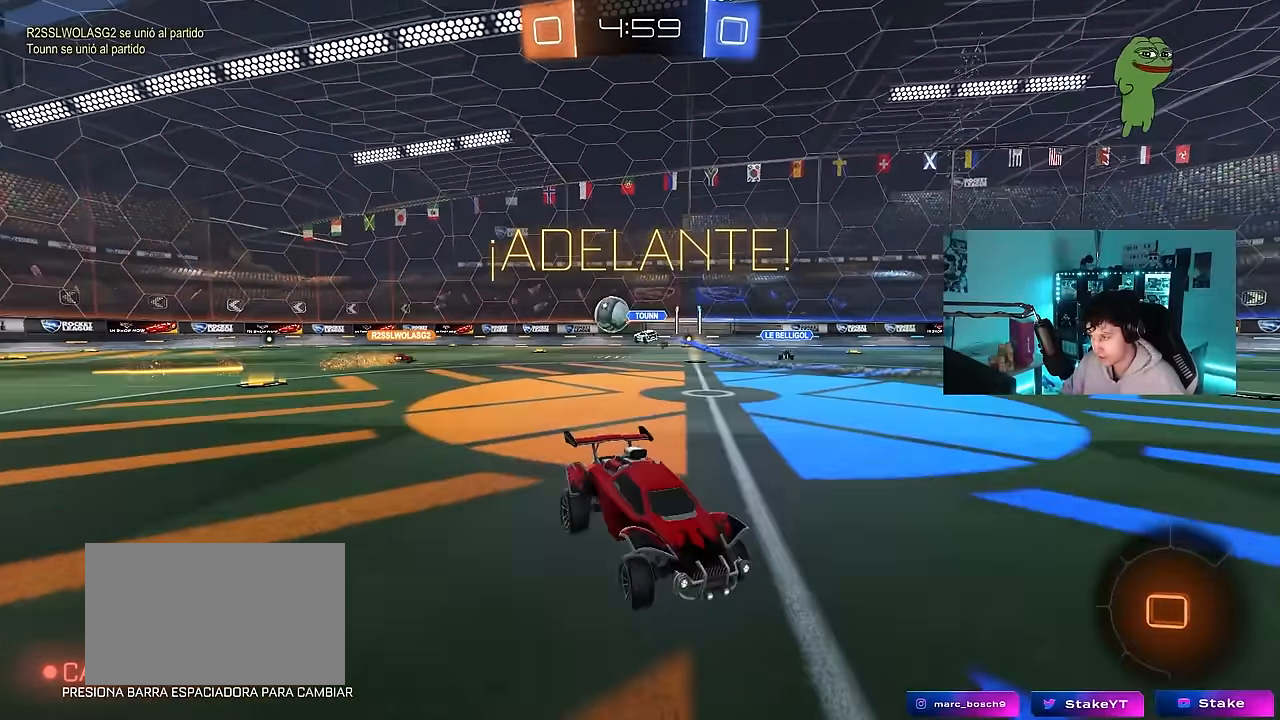
{"keys": ["d", "w"], "mouse": [], "events": [[100, "d", "down"]]}
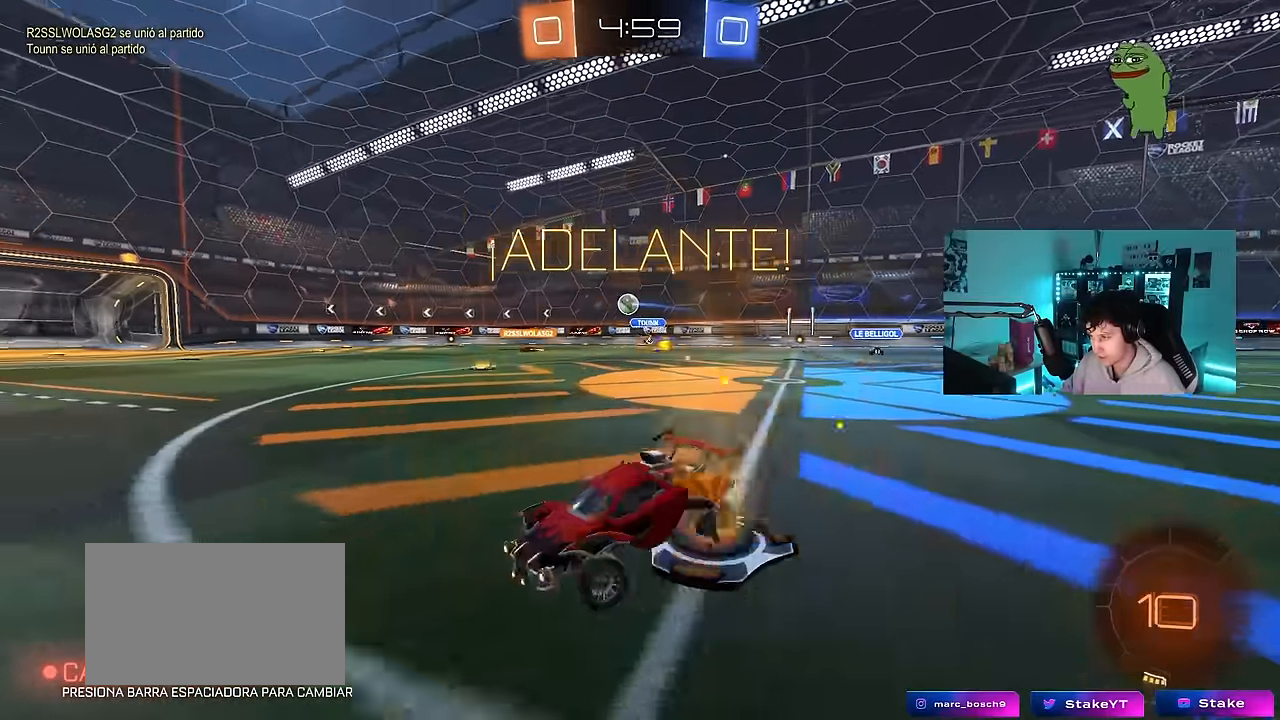
{"keys": ["w"], "mouse": ["left"], "events": [[200, "d", "up"], [200, "space", "down"], [400, "space", "up"], [483, "mouse_left", "down"]]}
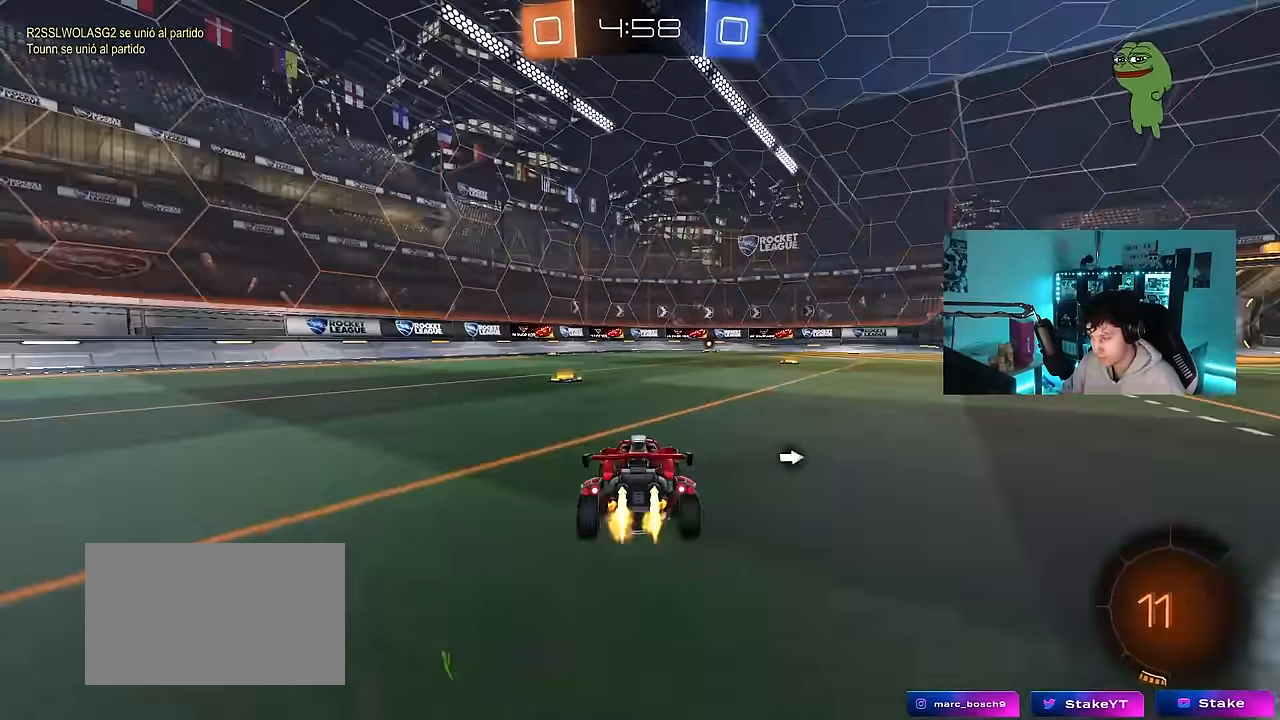
{"keys": ["w"], "mouse": ["left"], "events": [[133, "a", "down"], [267, "a", "up"], [367, "d", "down"], [500, "d", "up"]]}
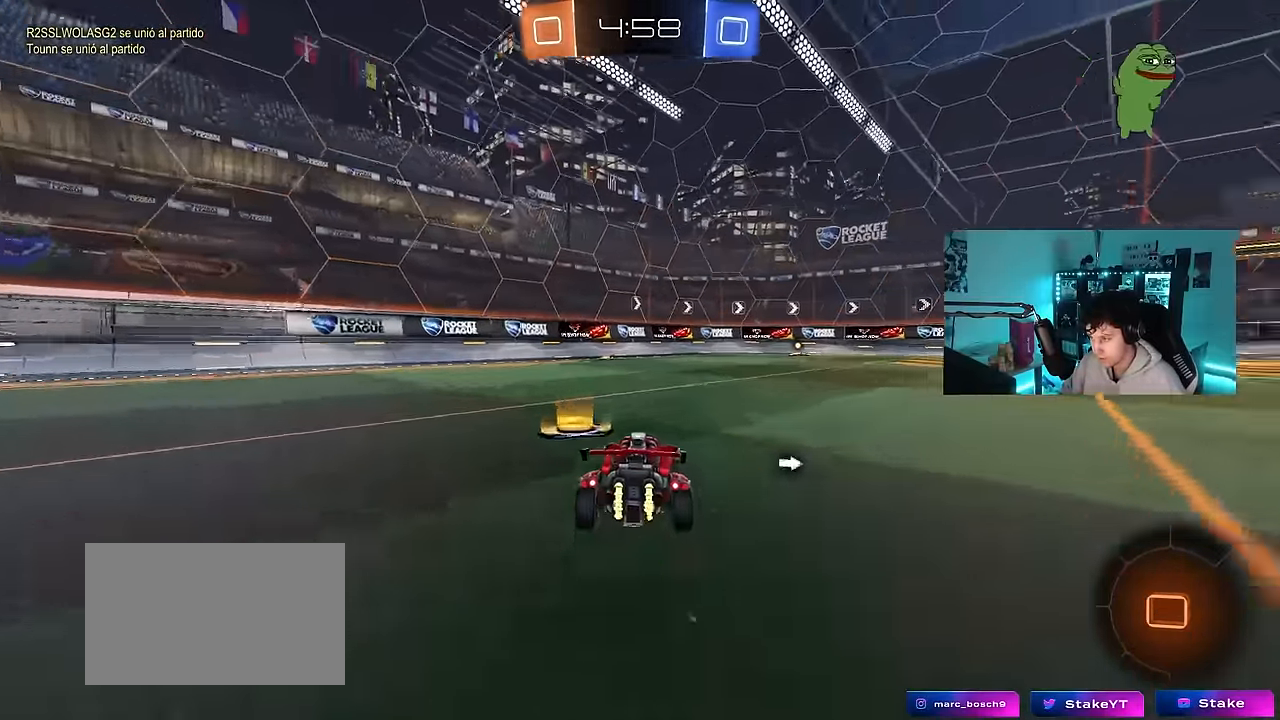
{"keys": ["d", "s", "shift", "space"], "mouse": ["left"], "events": [[50, "mouse_right", "down"], [150, "d", "down"], [150, "mouse_right", "up"], [150, "shift", "down"], [200, "mouse_right", "down"], [233, "s", "down"], [233, "w", "up"], [333, "mouse_right", "up"], [383, "space", "down"]]}
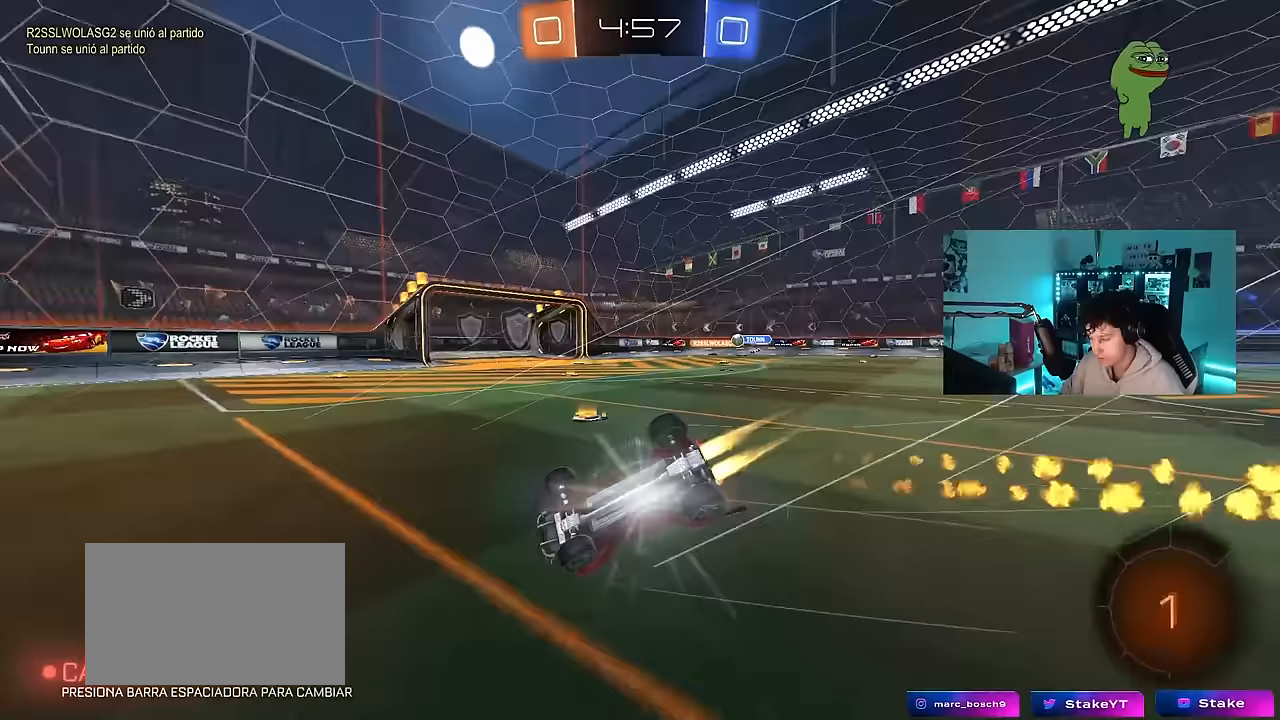
{"keys": [], "mouse": [], "events": [[67, "space", "up"], [117, "s", "up"], [200, "s", "down"], [300, "mouse_left", "up"], [450, "shift", "up"], [483, "d", "up"], [483, "s", "up"]]}
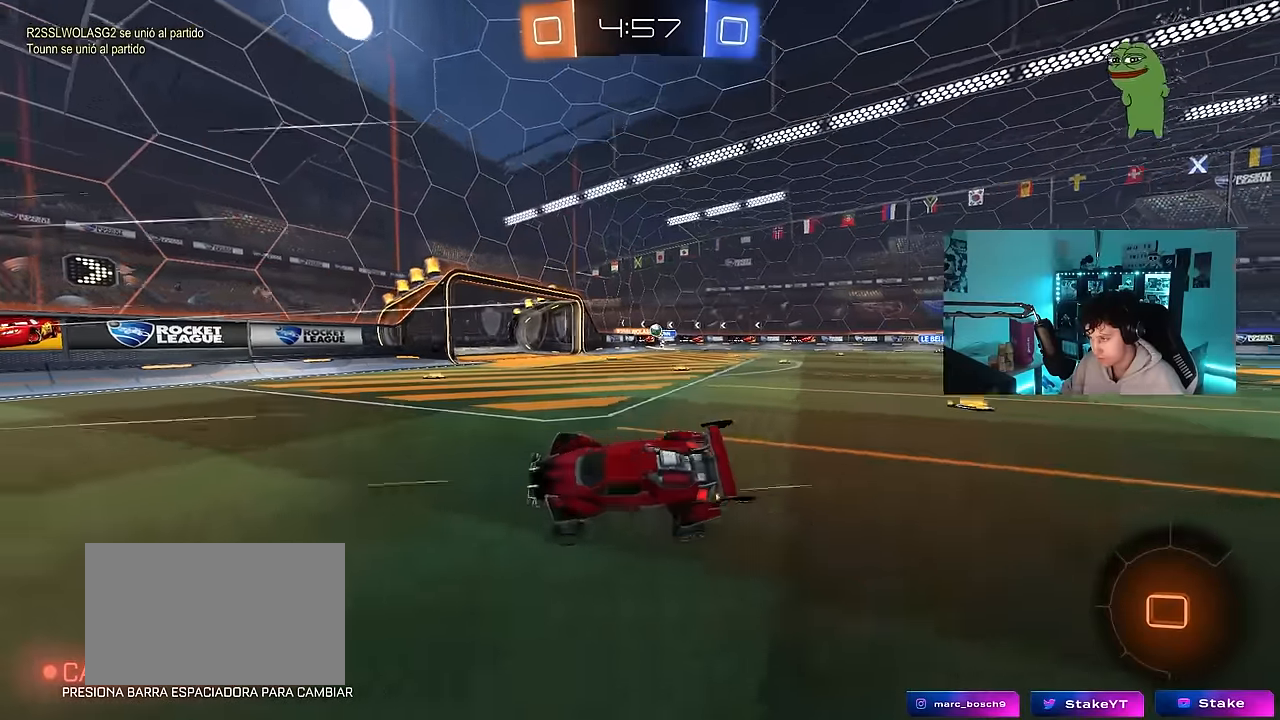
{"keys": ["d", "w"], "mouse": ["left"], "events": [[217, "d", "down"], [217, "w", "down"], [317, "shift", "down"], [417, "mouse_left", "down"], [417, "shift", "up"]]}
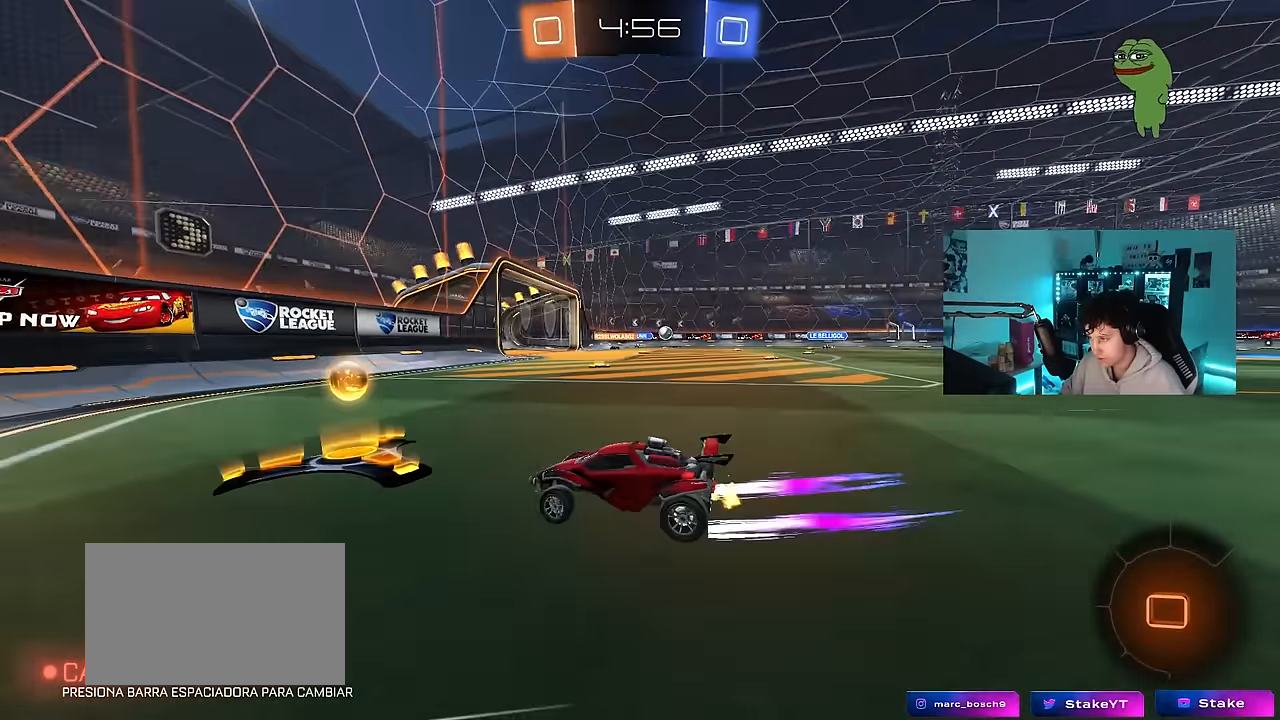
{"keys": ["d", "w"], "mouse": [], "events": [[383, "mouse_left", "up"]]}
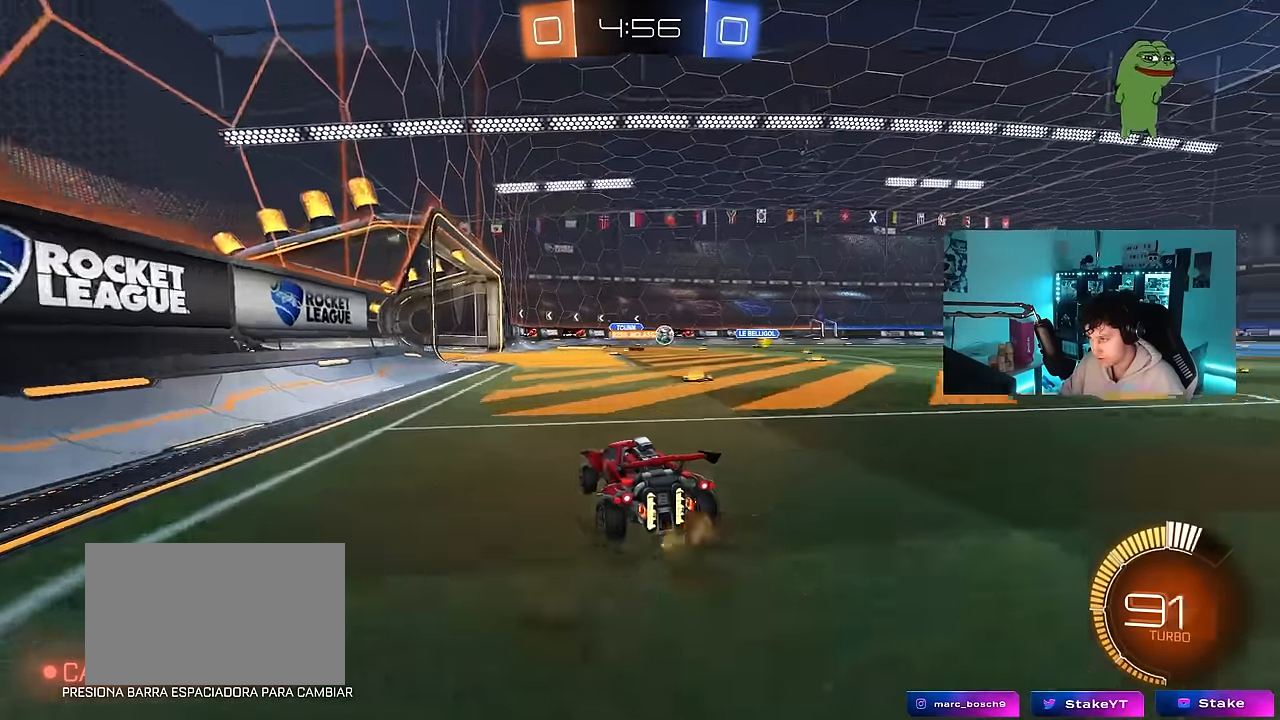
{"keys": ["d", "w"], "mouse": ["left"], "events": [[67, "d", "up"], [167, "d", "down"], [400, "d", "up"], [450, "d", "down"], [450, "mouse_left", "down"]]}
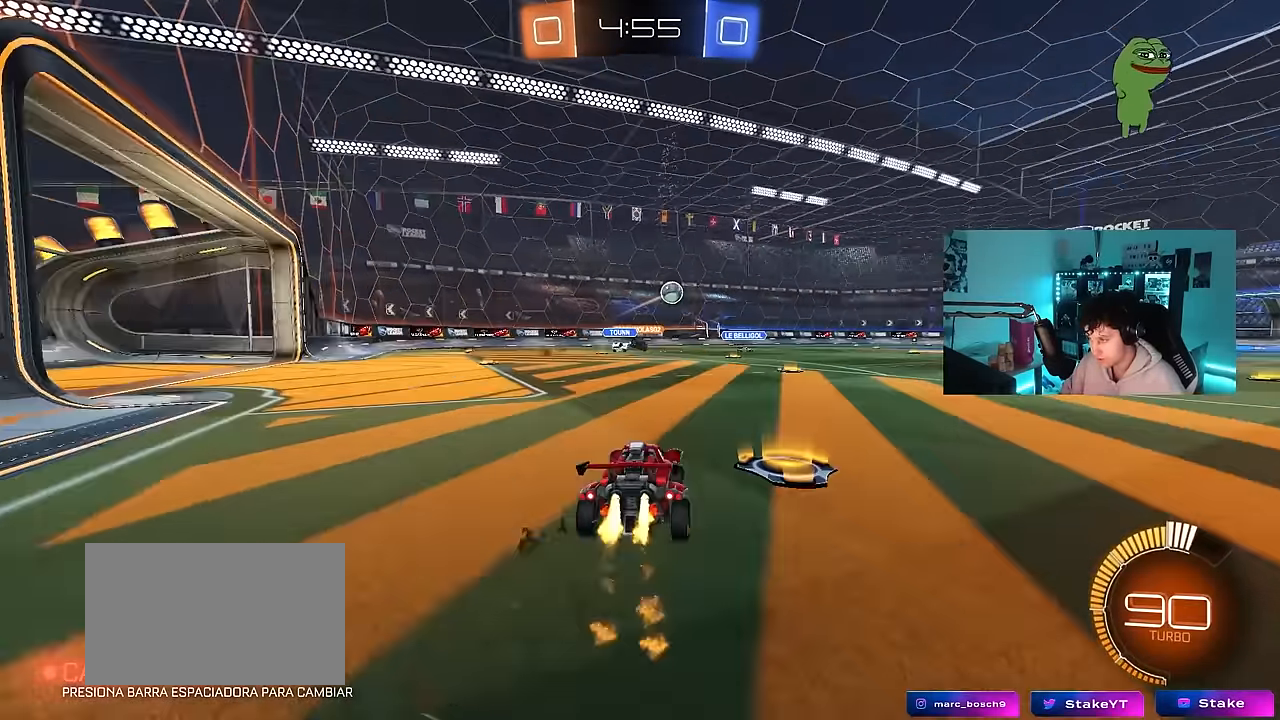
{"keys": [], "mouse": ["right"], "events": [[233, "d", "up"], [233, "mouse_right", "down"], [317, "mouse_right", "up"], [367, "mouse_right", "down"], [467, "mouse_left", "up"], [500, "w", "up"]]}
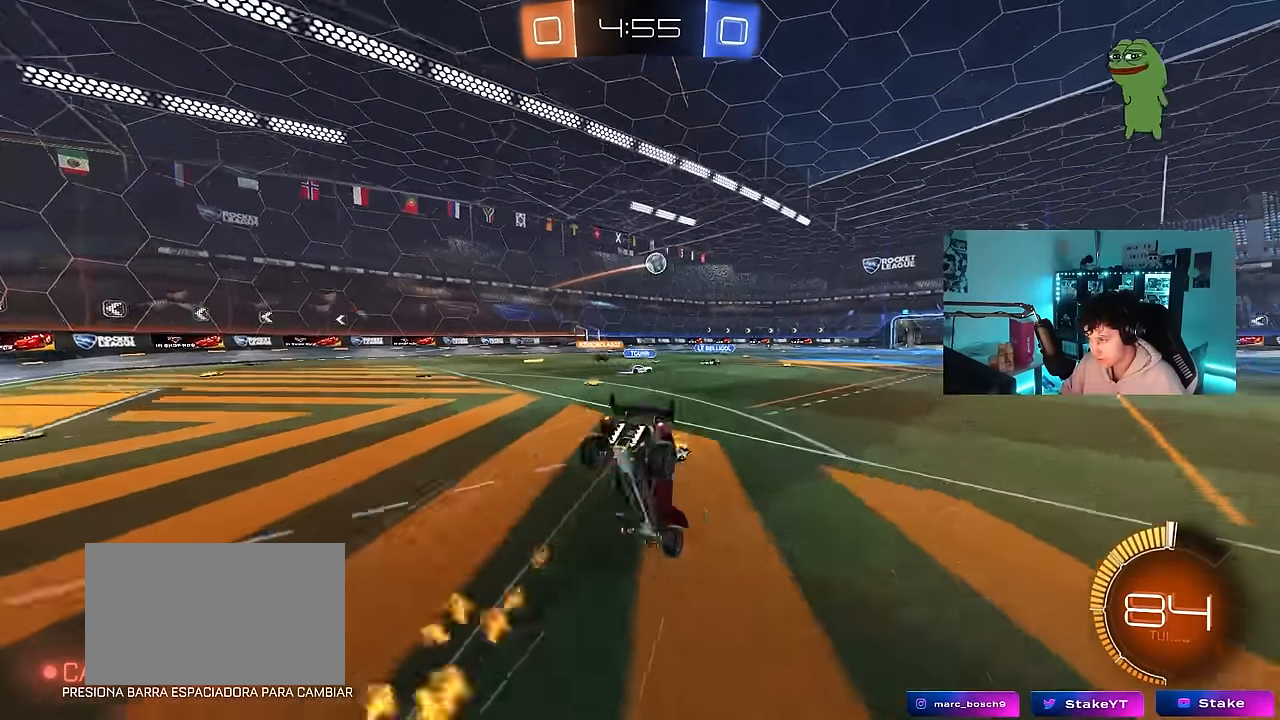
{"keys": [], "mouse": [], "events": [[50, "mouse_right", "up"]]}
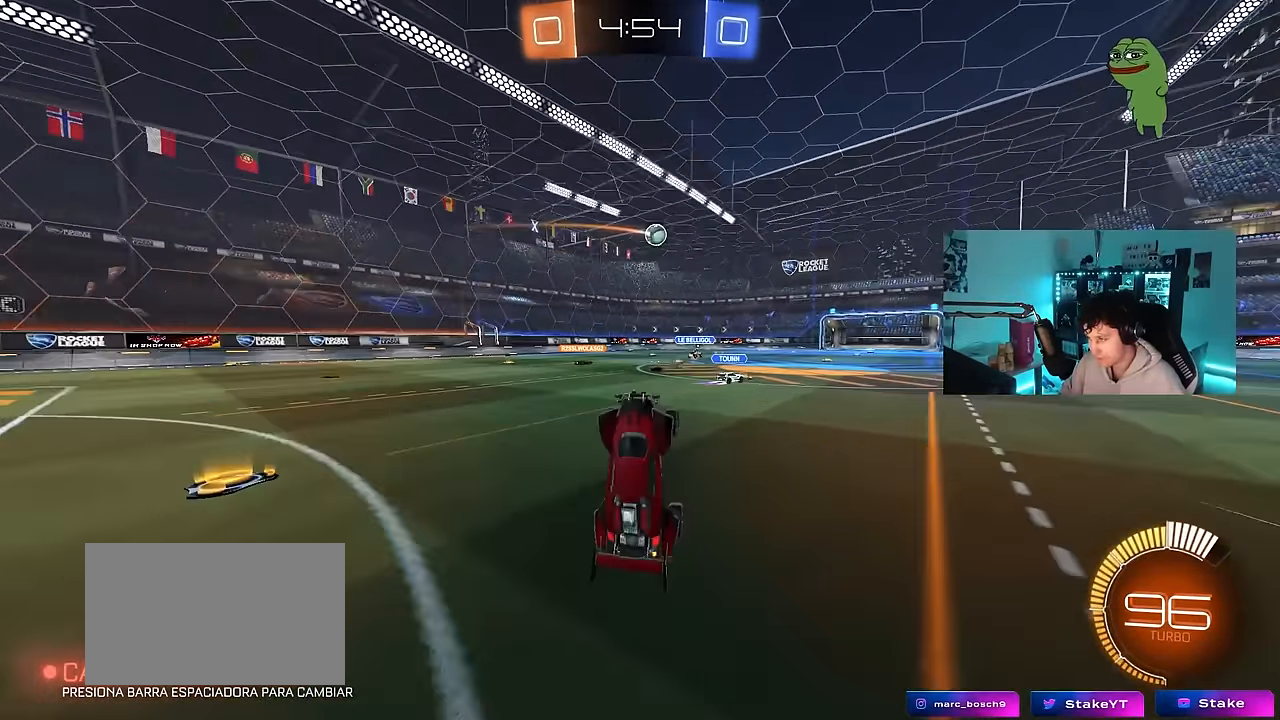
{"keys": ["a", "w"], "mouse": [], "events": [[450, "w", "down"], [483, "a", "down"]]}
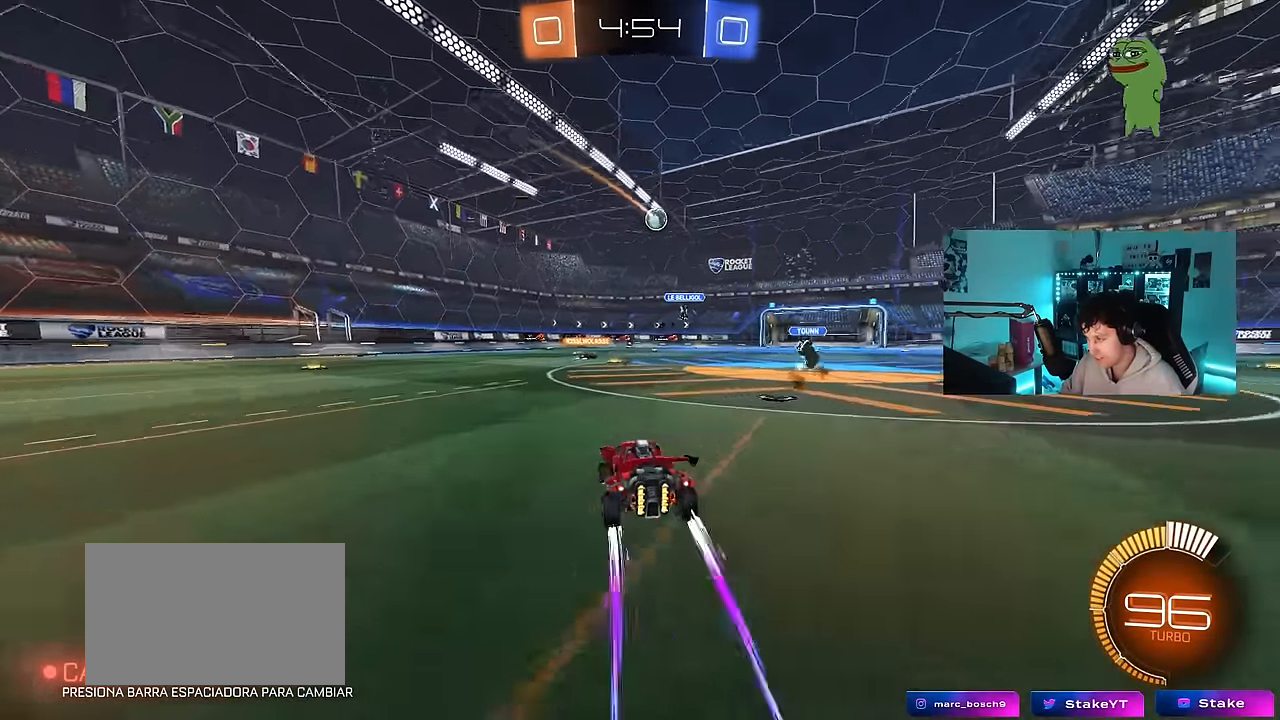
{"keys": [], "mouse": [], "events": [[33, "a", "up"], [83, "d", "down"], [133, "w", "up"], [167, "w", "down"], [217, "d", "up"], [500, "w", "up"]]}
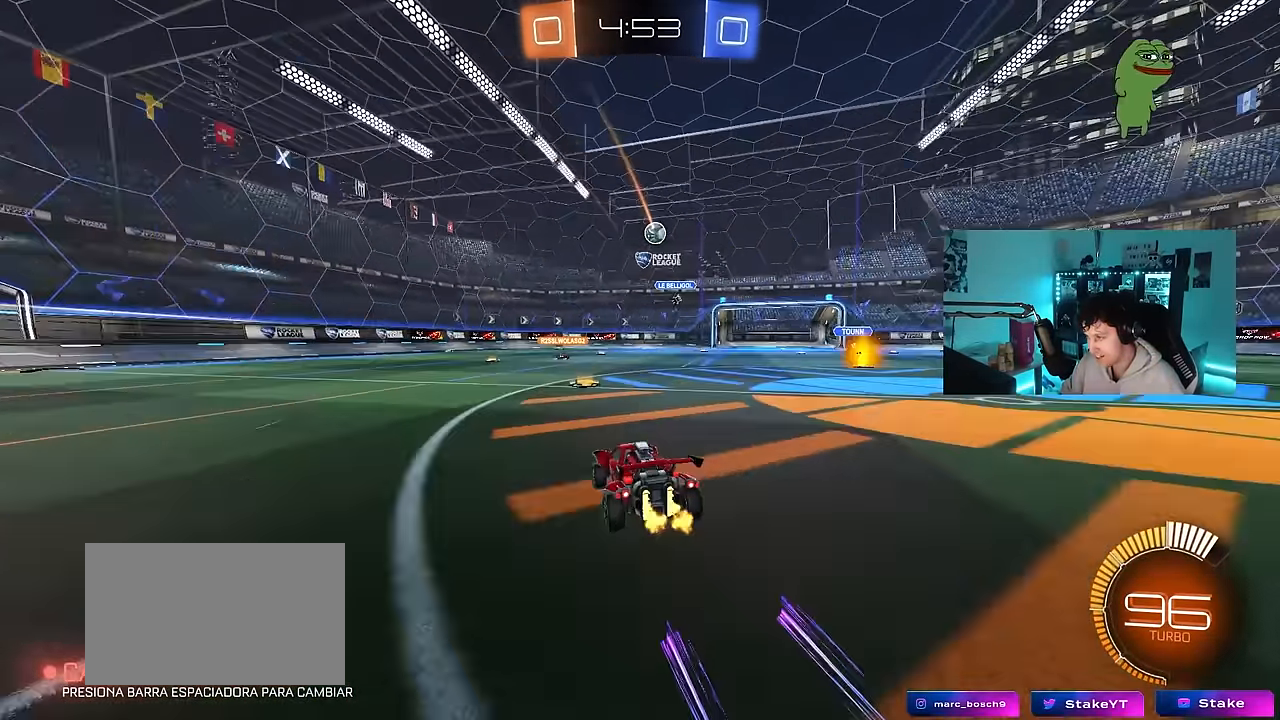
{"keys": [], "mouse": [], "events": []}
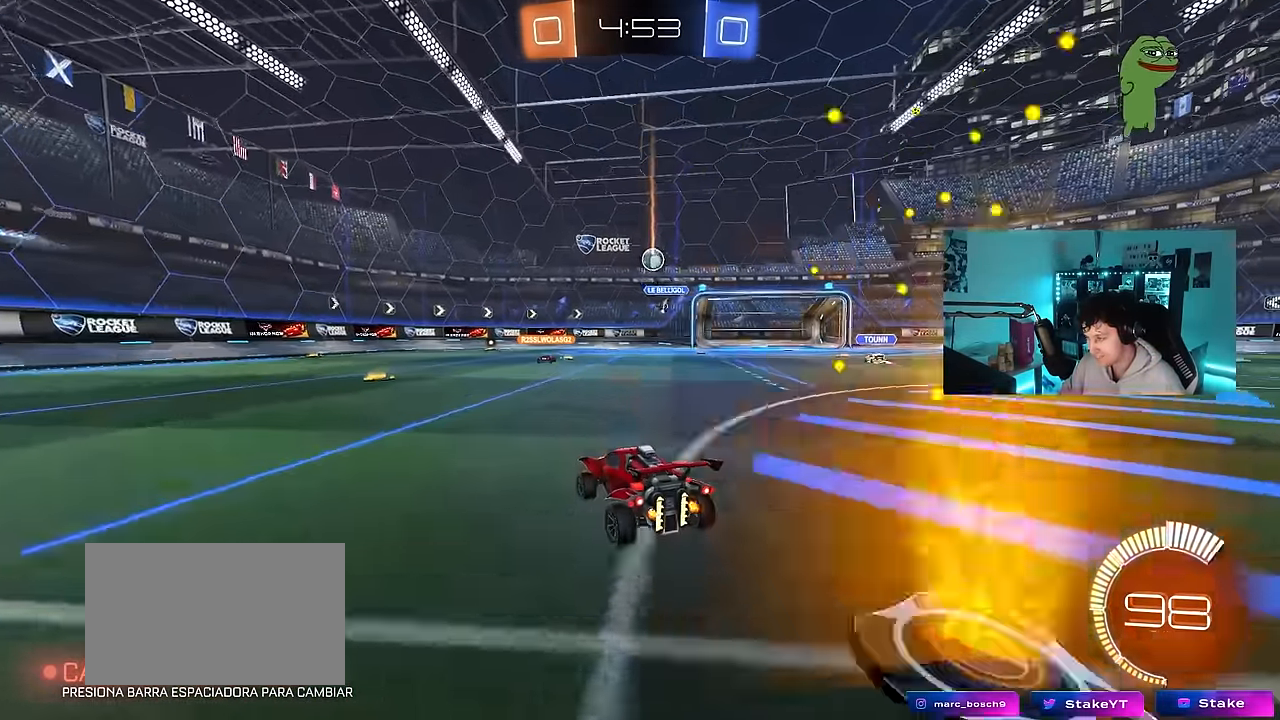
{"keys": [], "mouse": [], "events": [[117, "a", "down"], [300, "a", "up"]]}
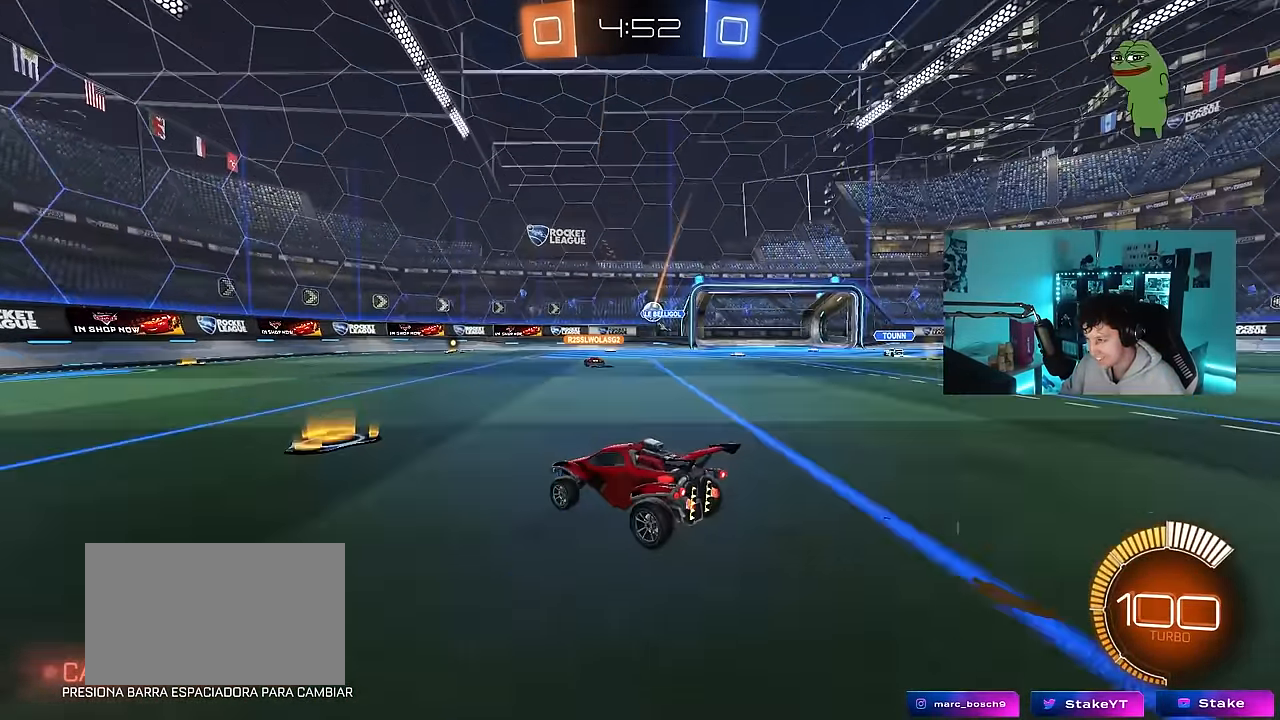
{"keys": ["d", "w"], "mouse": [], "events": [[83, "d", "down"], [317, "w", "down"], [367, "d", "up"], [450, "d", "down"]]}
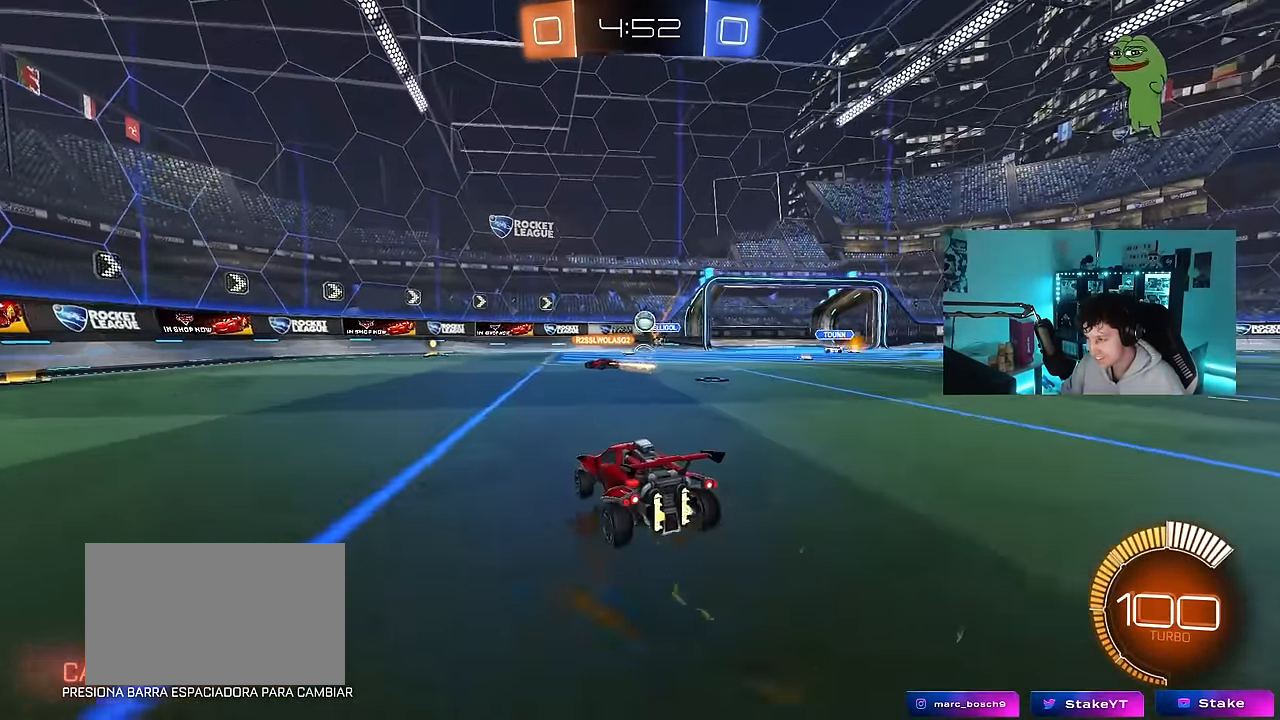
{"keys": [], "mouse": [], "events": [[100, "d", "up"], [200, "w", "up"], [283, "s", "down"], [433, "s", "up"]]}